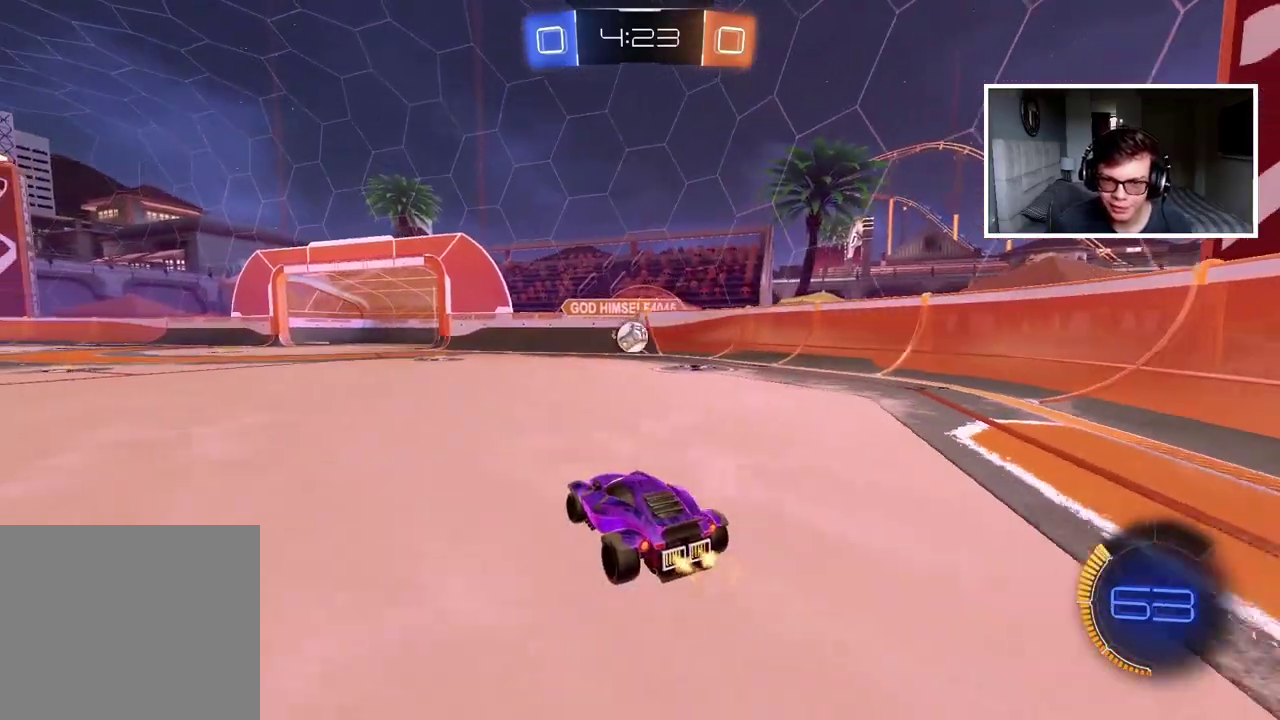
Gameplay with a controller (PlayStation layout); each line is a JSON object with the inputs held at the frame after it. "events" lists button and stick changes between this image and that frame as [ms after this image, input, new state], when the widget could be followed in between. Not read: L1 R1.
{"buttons": ["L2"], "left_stick": "right", "right_stick": "center", "events": [[200, "left_stick", "right"], [433, "L2", "down"], [433, "R2", "up"]]}
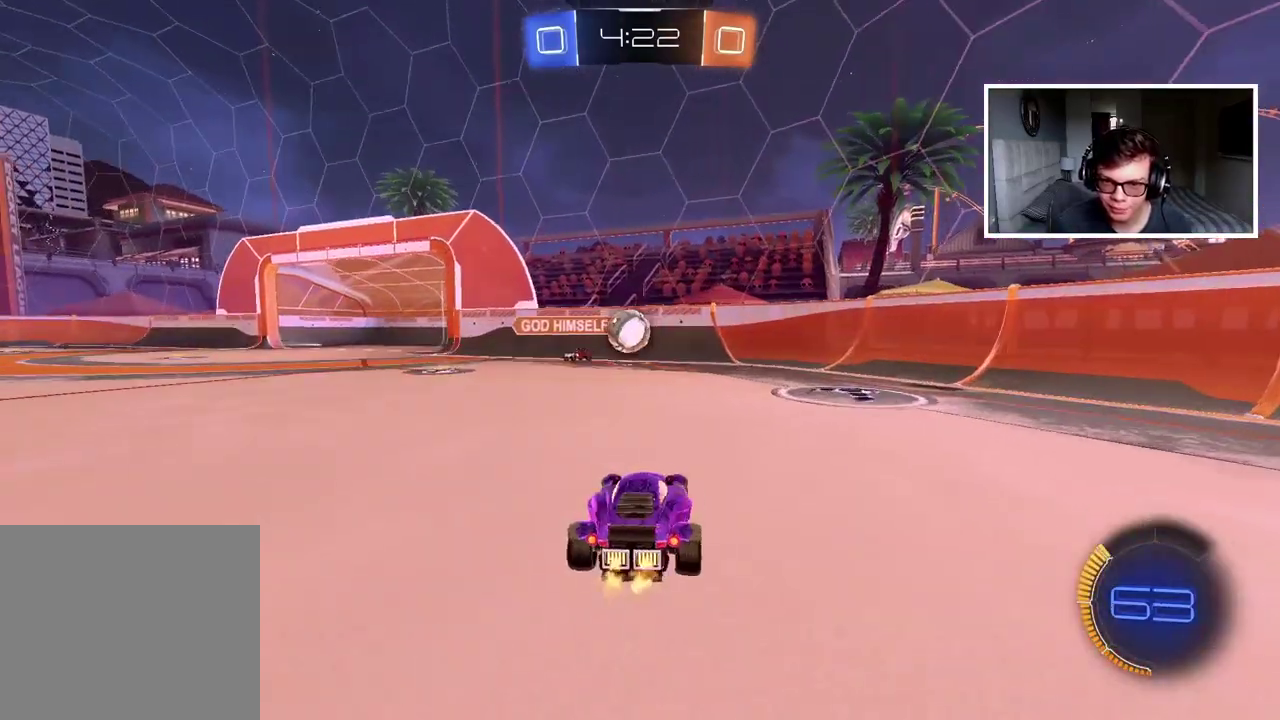
{"buttons": ["R2"], "left_stick": "left", "right_stick": "center", "events": [[150, "L2", "up"], [150, "left_stick", "center"], [350, "R2", "down"], [367, "left_stick", "left"]]}
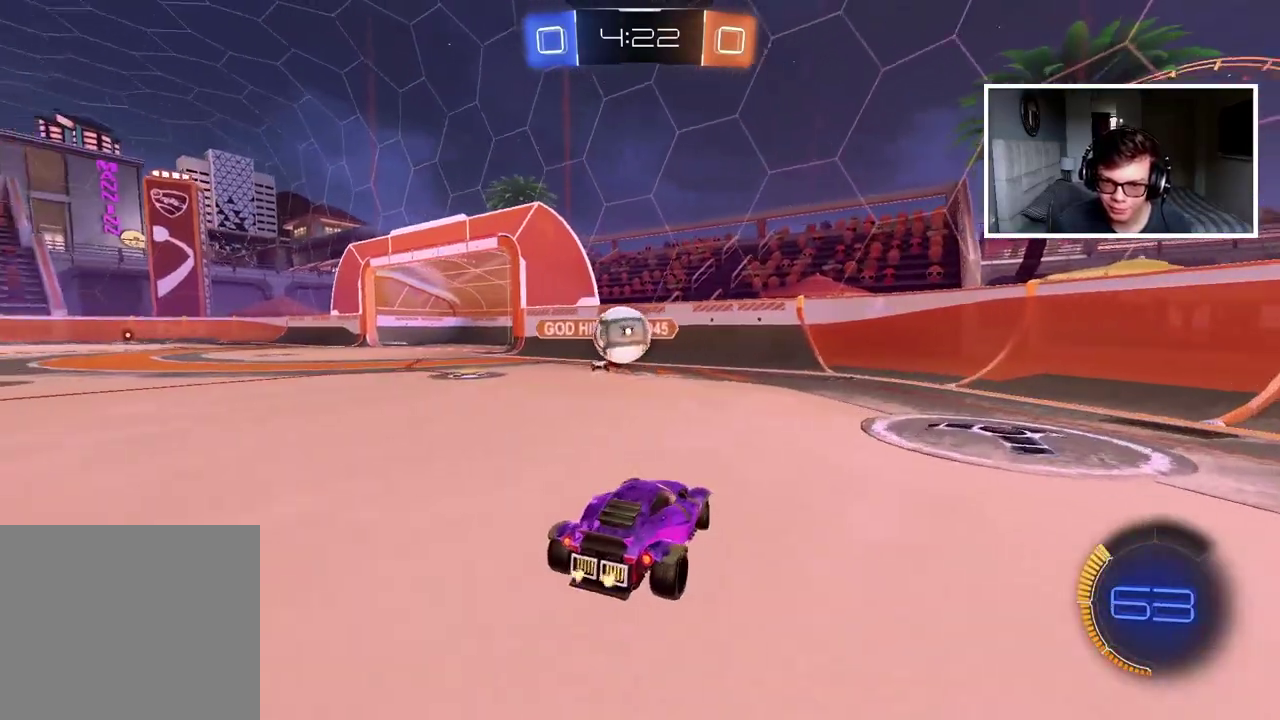
{"buttons": ["R2"], "left_stick": "up-right", "right_stick": "center", "events": [[183, "CIRCLE", "down"], [200, "left_stick", "up-right"], [217, "CROSS", "down"], [300, "left_stick", "down-right"], [400, "CROSS", "up"], [417, "CIRCLE", "up"], [450, "left_stick", "up-right"]]}
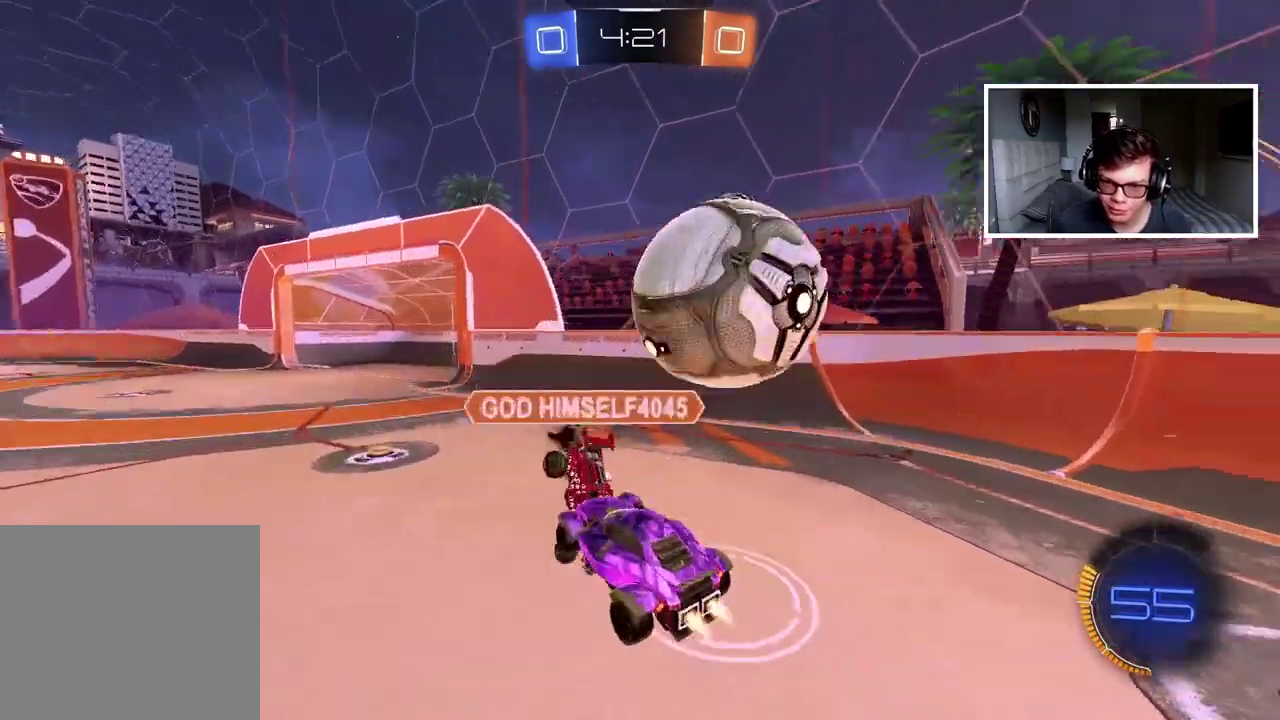
{"buttons": [], "left_stick": "down-left", "right_stick": "center", "events": [[17, "CIRCLE", "down"], [17, "CROSS", "down"], [83, "CIRCLE", "up"], [100, "CROSS", "up"], [100, "R2", "up"], [167, "left_stick", "center"], [450, "left_stick", "down-left"]]}
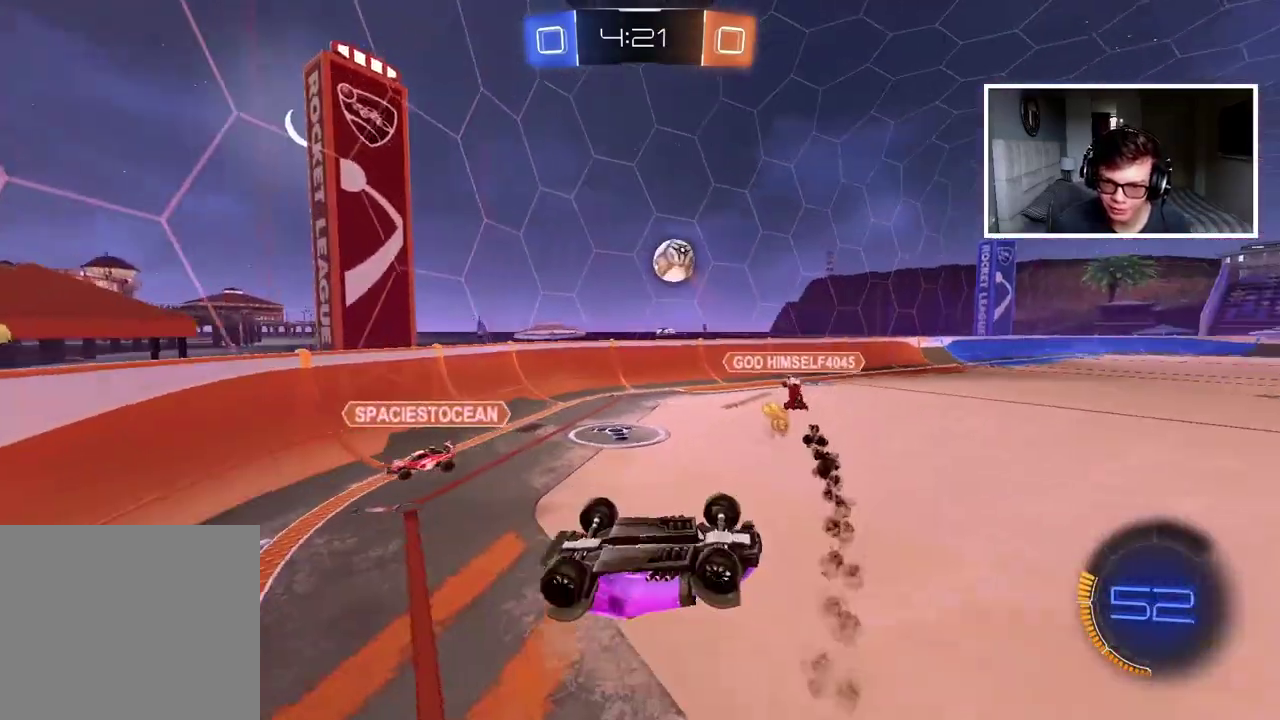
{"buttons": ["R2"], "left_stick": "left", "right_stick": "center", "events": [[50, "left_stick", "left"], [267, "R2", "down"]]}
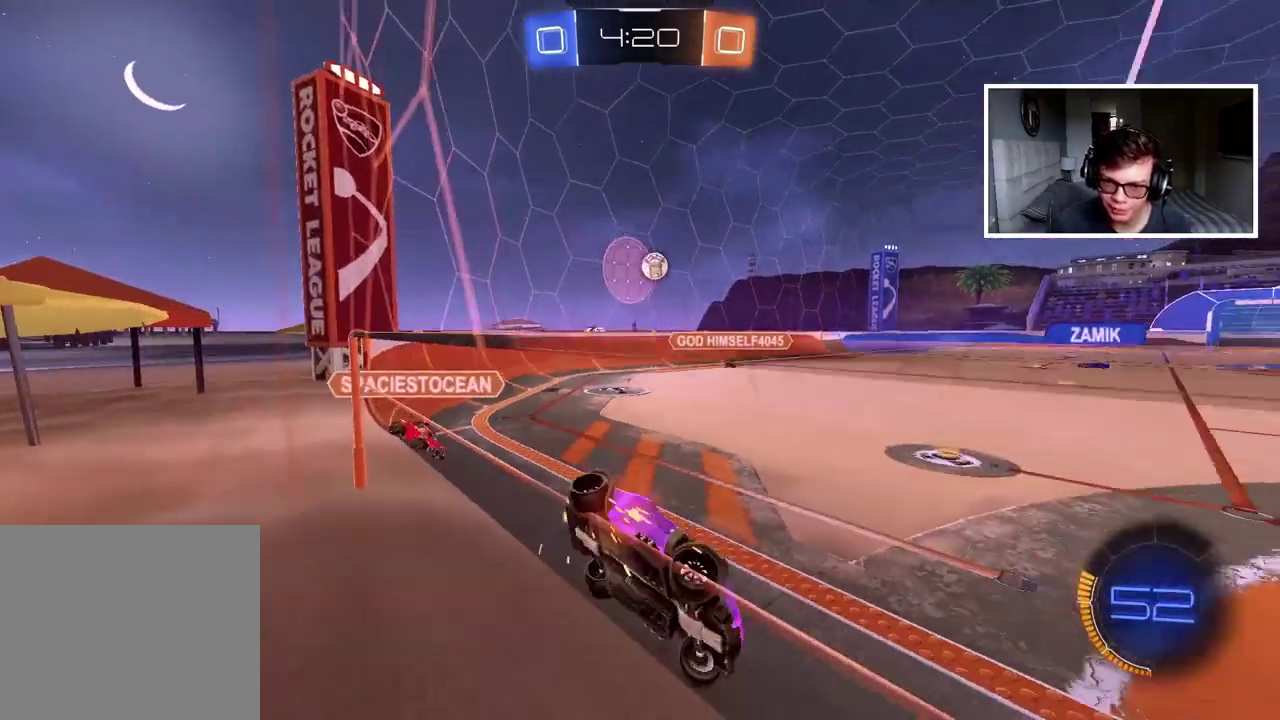
{"buttons": ["CIRCLE", "R2"], "left_stick": "left", "right_stick": "center", "events": [[450, "CIRCLE", "down"]]}
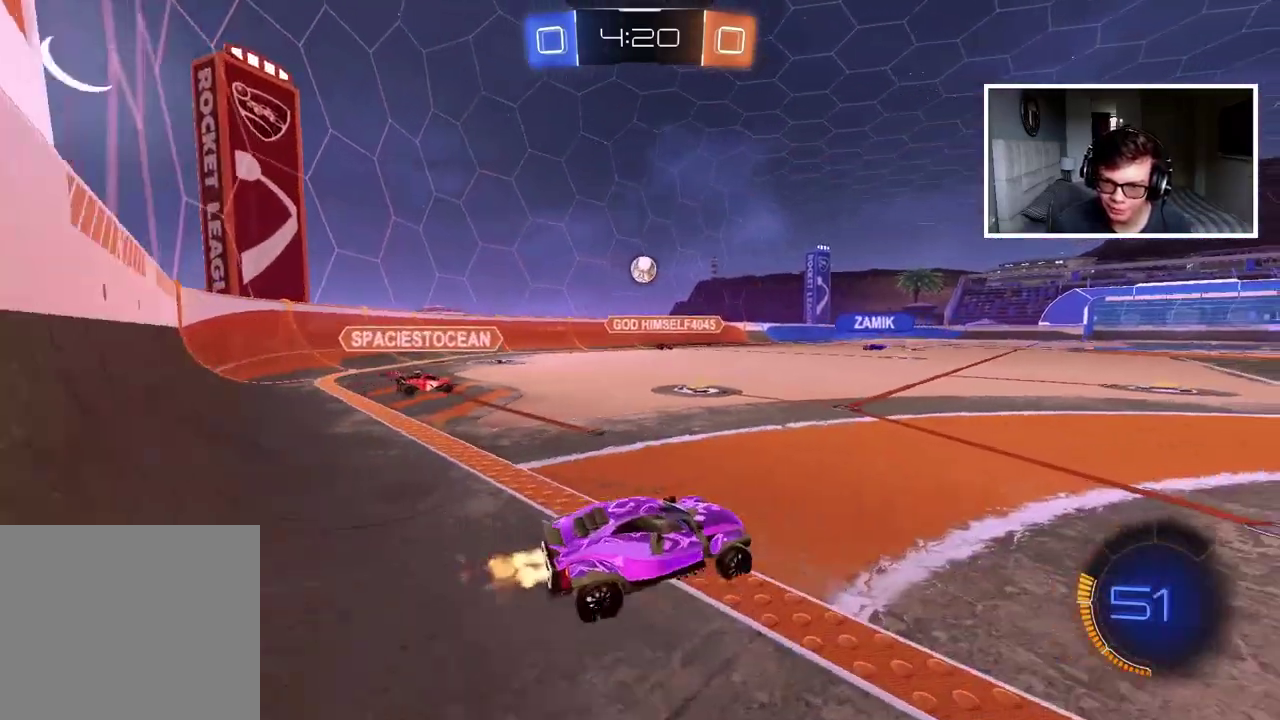
{"buttons": ["CIRCLE", "R2"], "left_stick": "center", "right_stick": "center", "events": [[250, "left_stick", "center"]]}
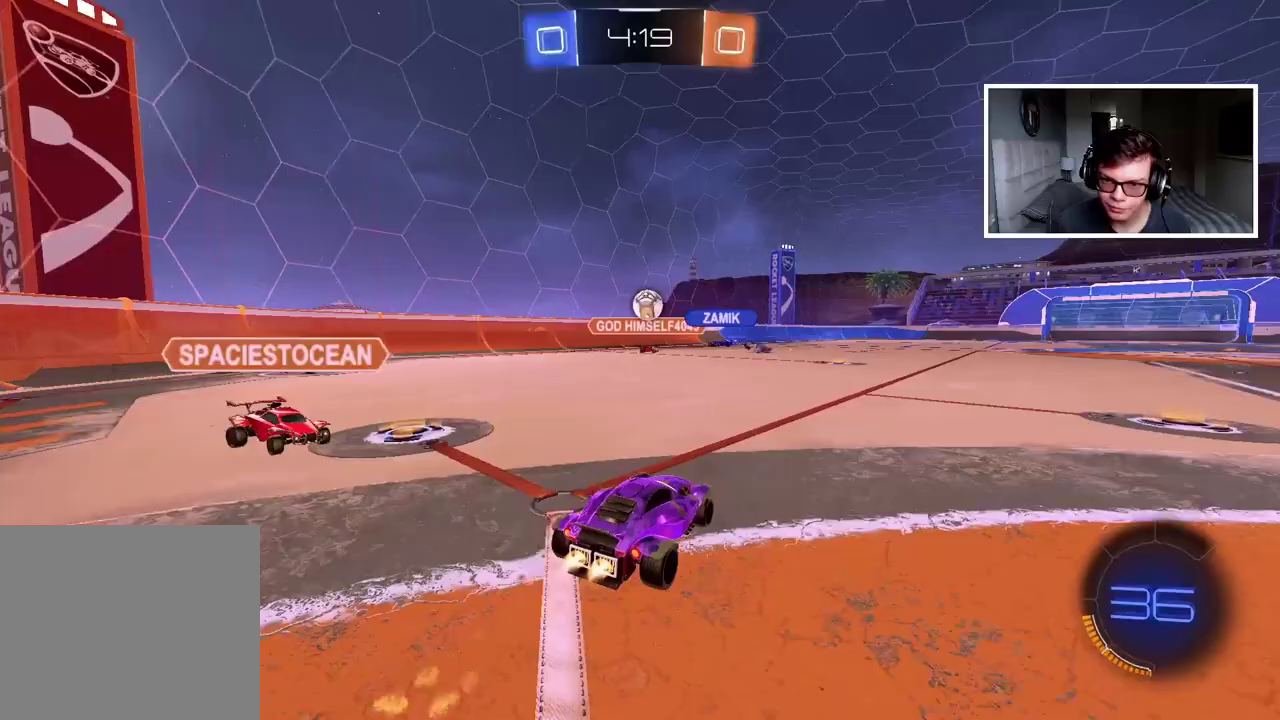
{"buttons": ["R2"], "left_stick": "right", "right_stick": "center", "events": [[67, "CIRCLE", "up"], [467, "left_stick", "right"]]}
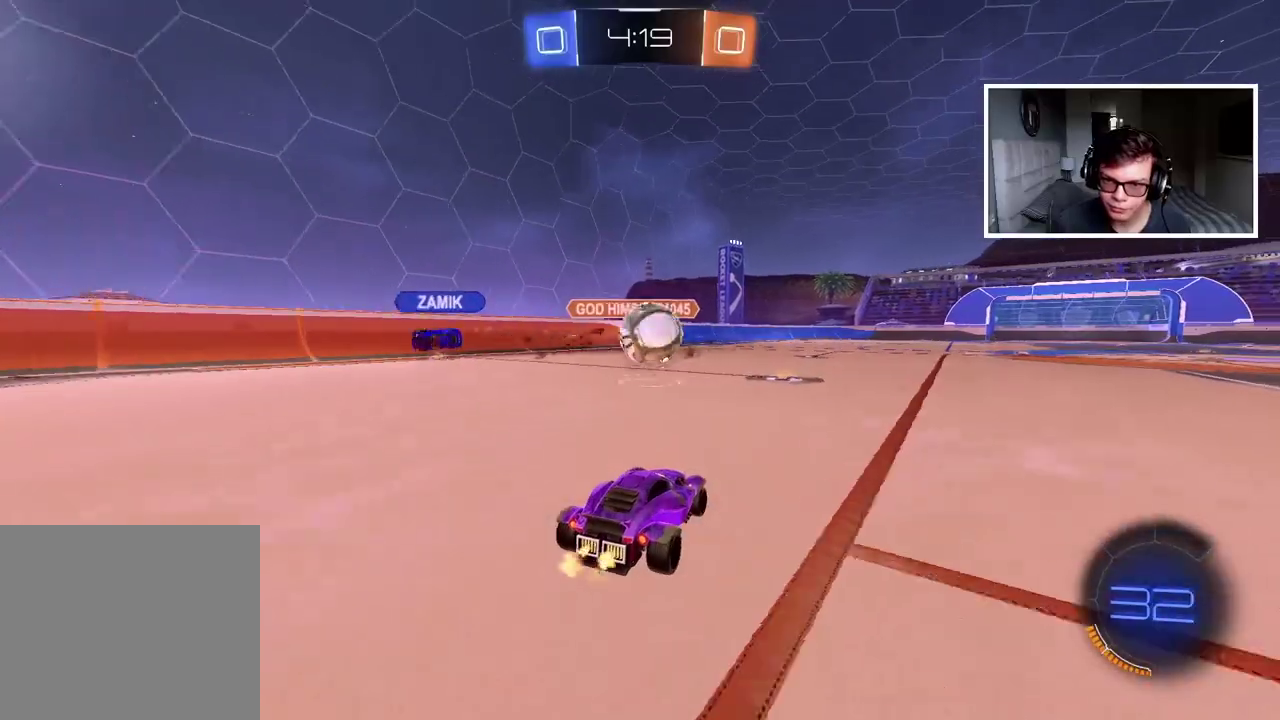
{"buttons": ["R2"], "left_stick": "right", "right_stick": "center", "events": []}
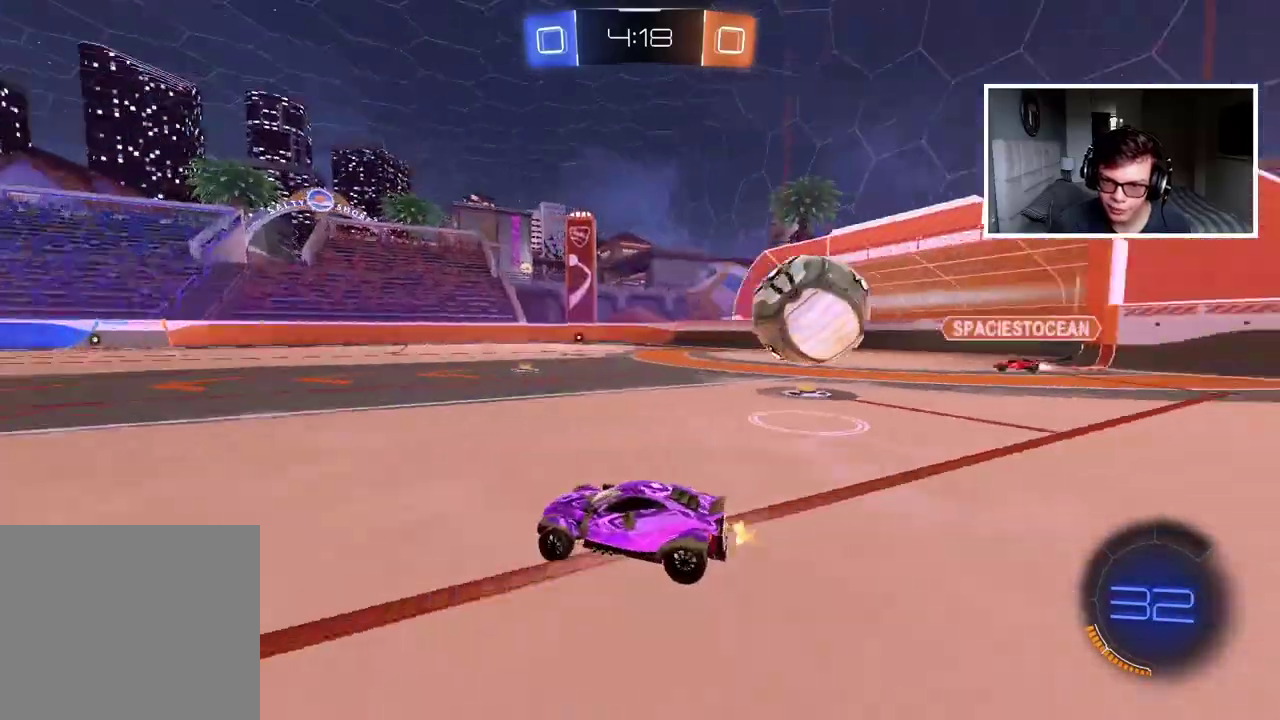
{"buttons": ["R2"], "left_stick": "up", "right_stick": "center", "events": [[83, "left_stick", "center"], [183, "left_stick", "up-left"], [250, "CROSS", "down"], [283, "left_stick", "up"], [333, "CROSS", "up"], [383, "CROSS", "down"], [500, "CROSS", "up"]]}
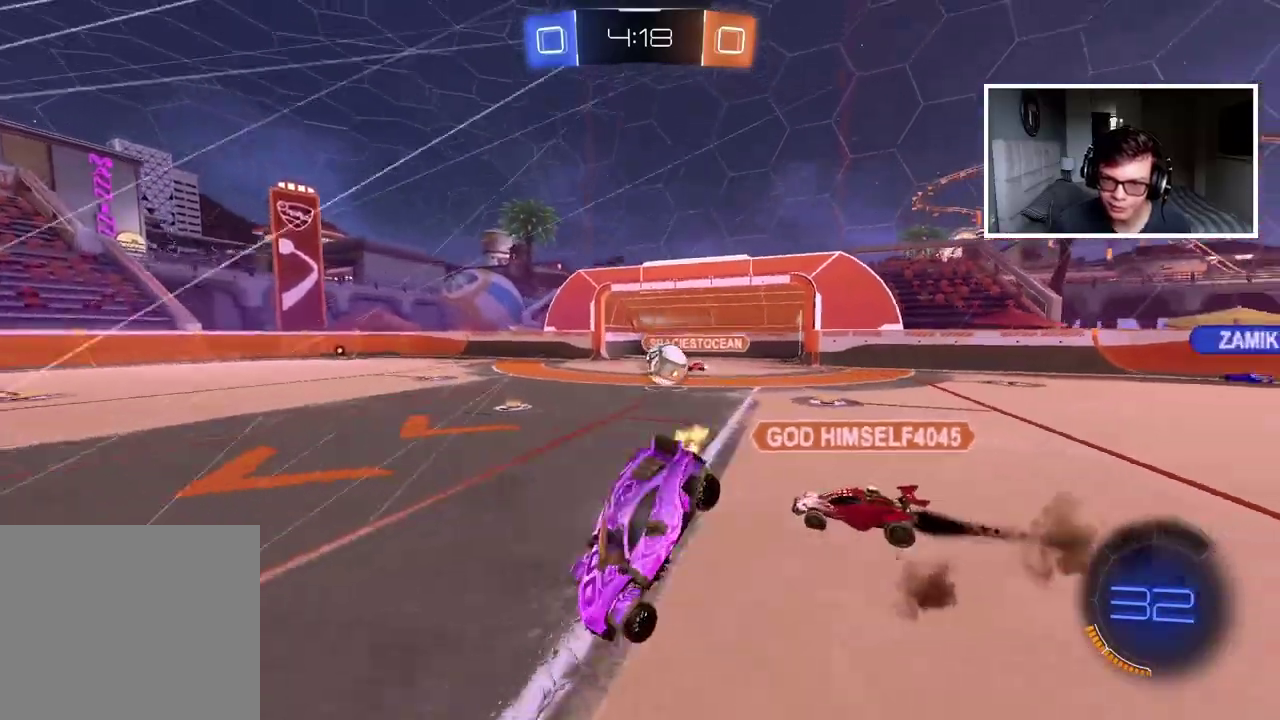
{"buttons": ["R2"], "left_stick": "center", "right_stick": "center", "events": [[67, "left_stick", "center"]]}
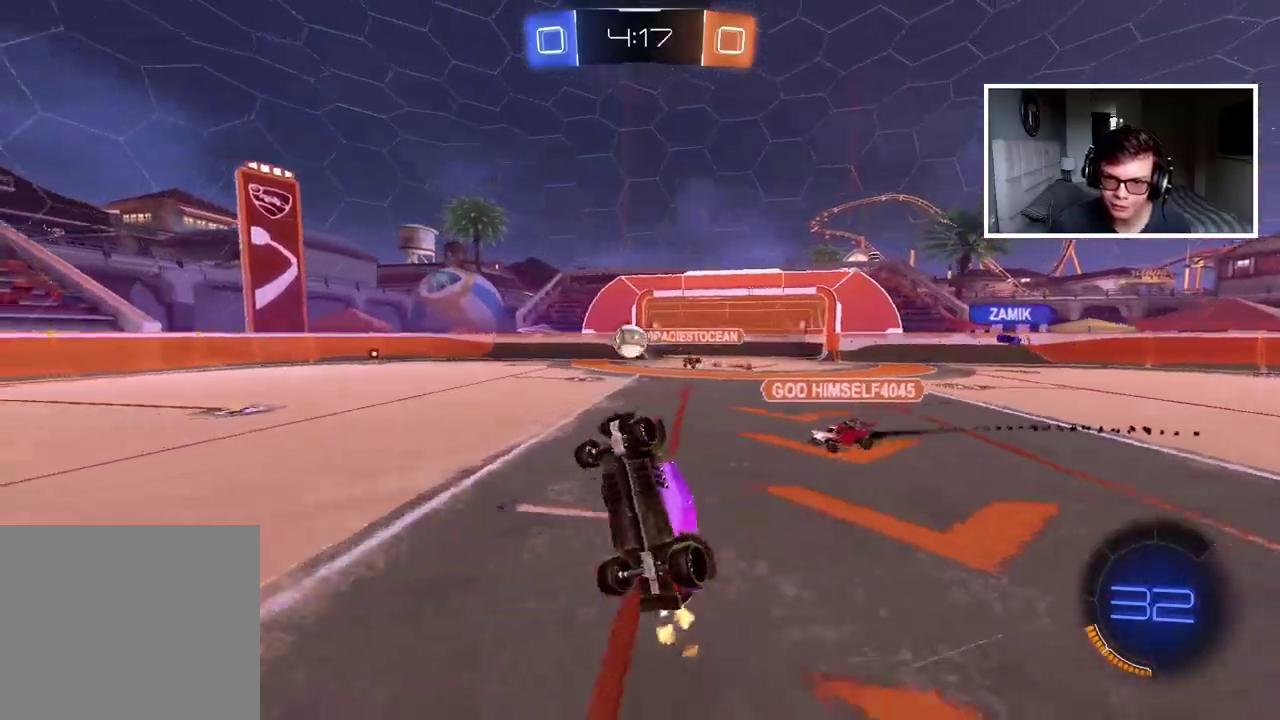
{"buttons": ["R2"], "left_stick": "center", "right_stick": "center", "events": []}
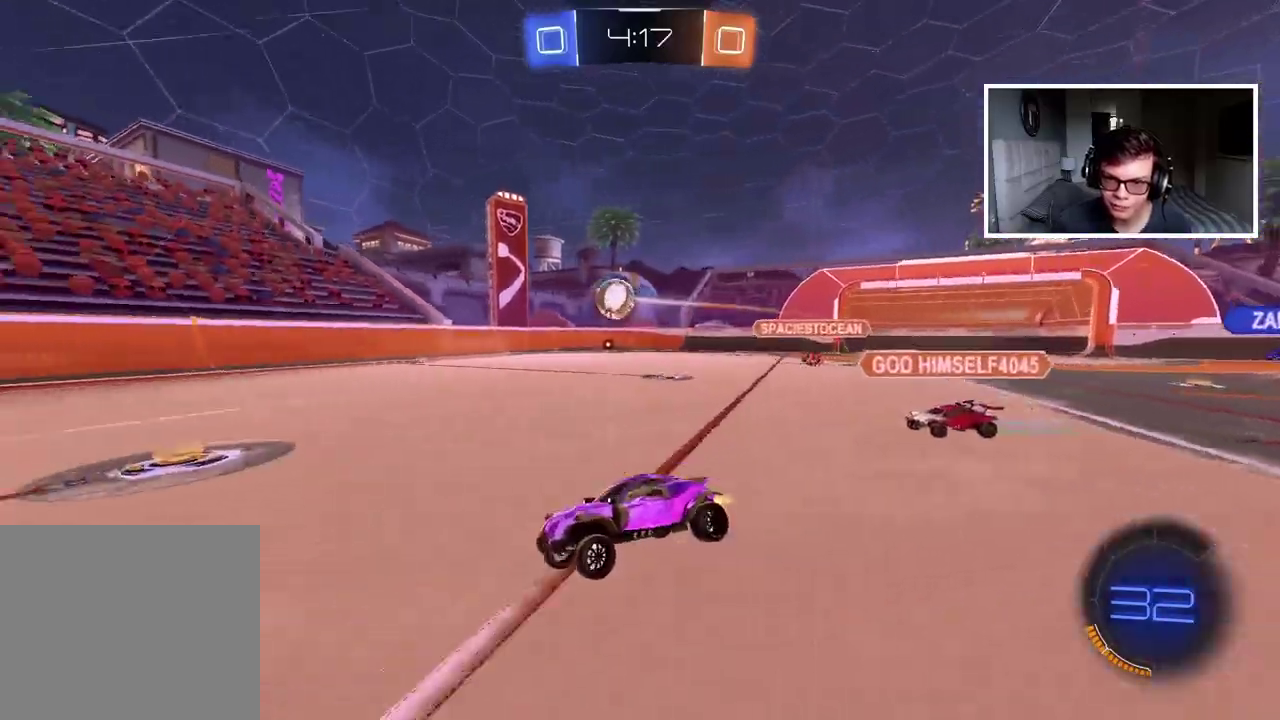
{"buttons": ["CIRCLE", "R2"], "left_stick": "center", "right_stick": "center", "events": [[83, "CIRCLE", "down"], [100, "left_stick", "up-left"], [200, "left_stick", "left"], [317, "left_stick", "center"]]}
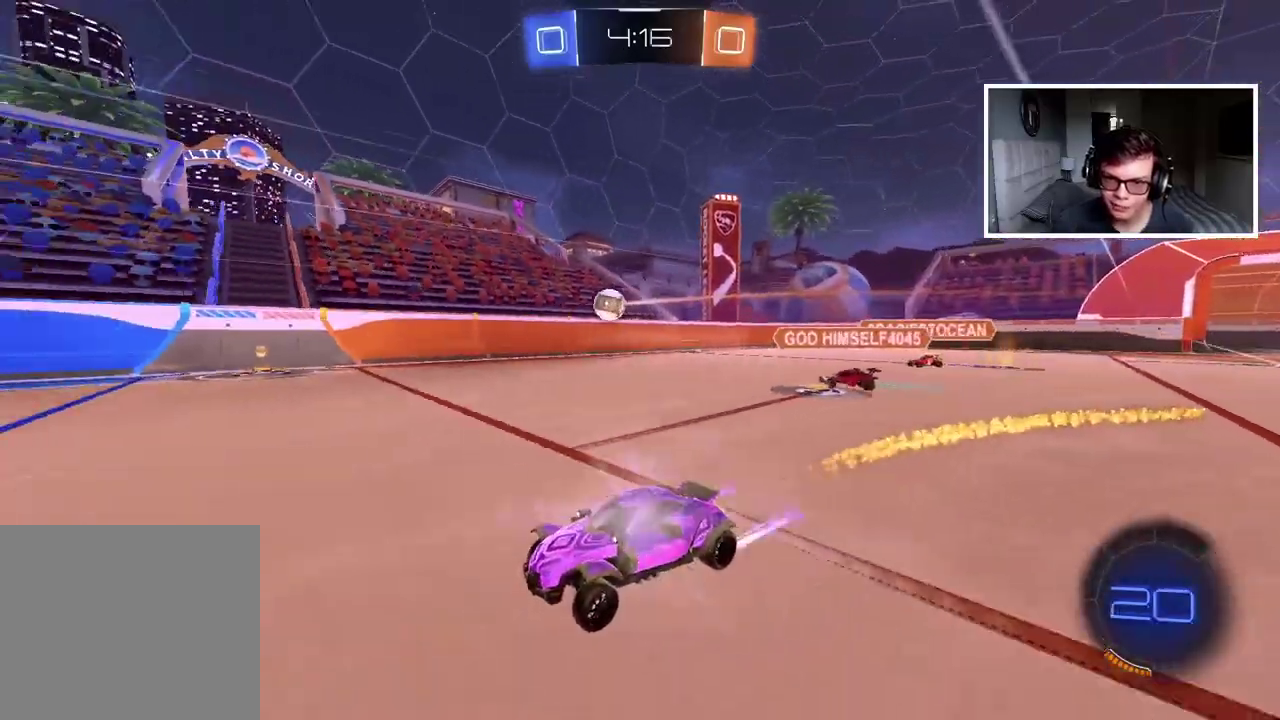
{"buttons": ["R2"], "left_stick": "center", "right_stick": "center", "events": [[17, "left_stick", "right"], [117, "CIRCLE", "up"], [167, "left_stick", "center"]]}
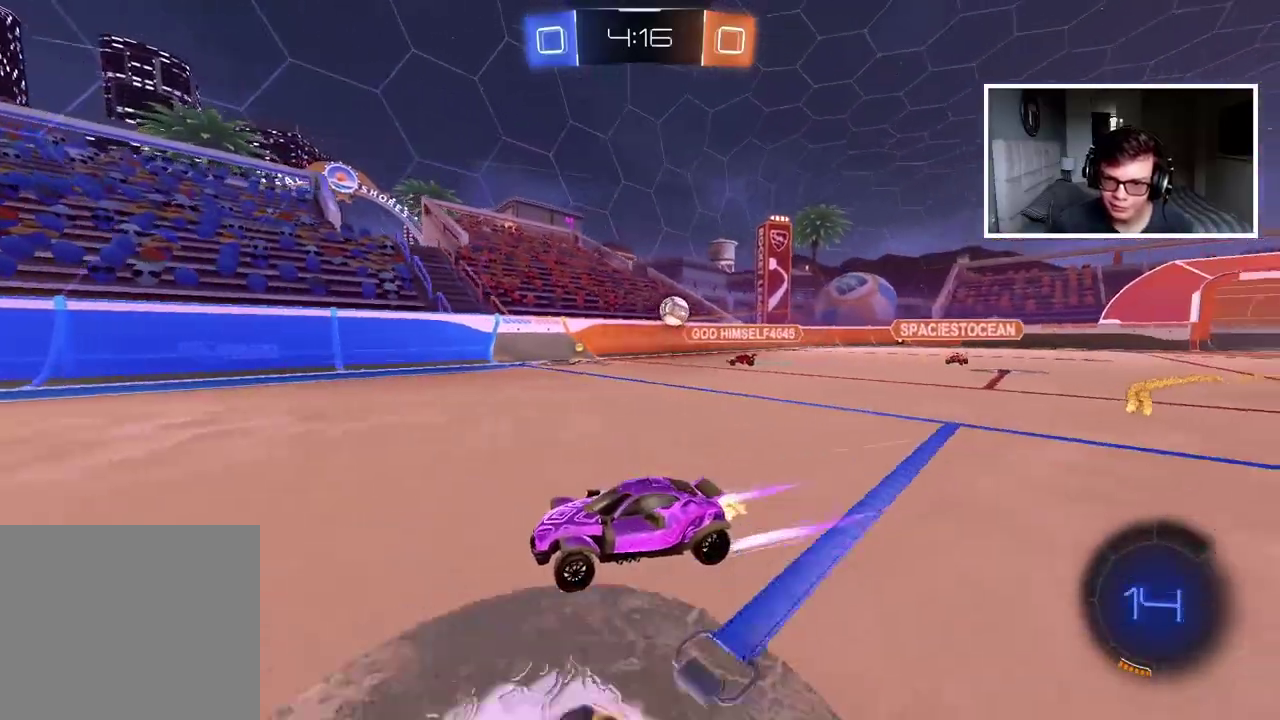
{"buttons": ["R2"], "left_stick": "left", "right_stick": "center", "events": [[50, "TRIANGLE", "down"], [133, "TRIANGLE", "up"], [150, "left_stick", "right"], [233, "left_stick", "center"], [467, "left_stick", "left"]]}
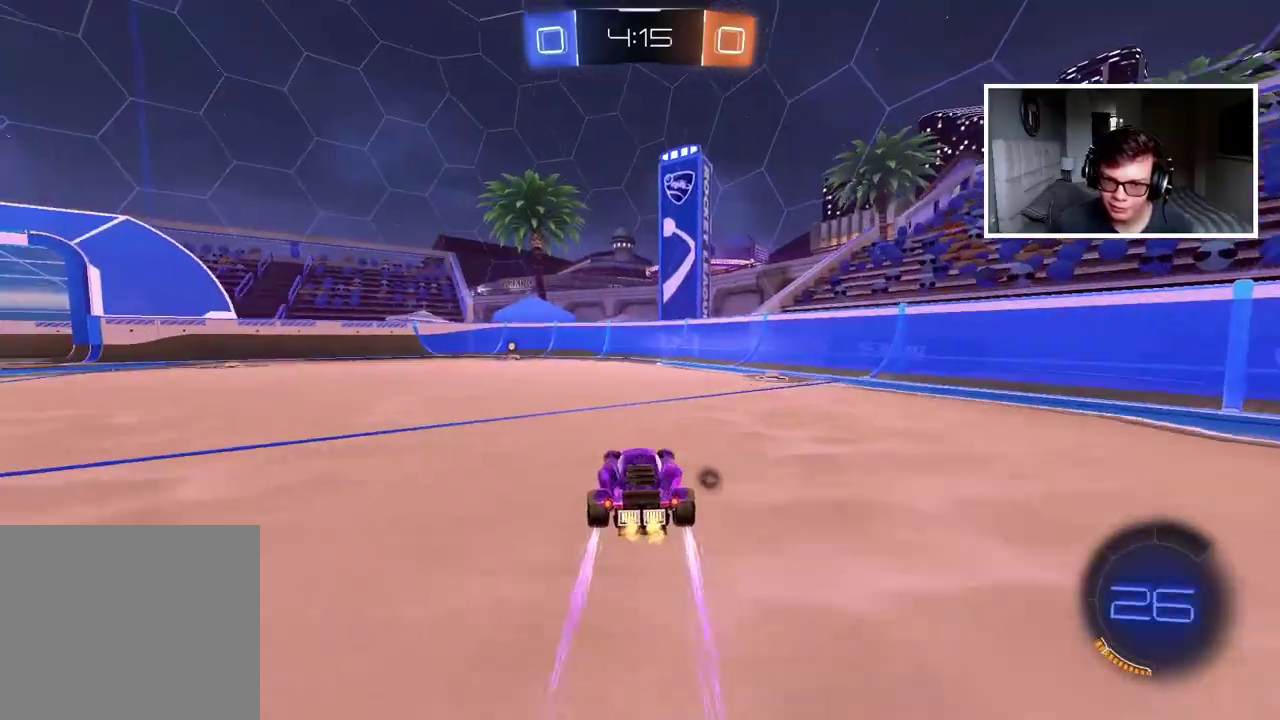
{"buttons": ["R2"], "left_stick": "center", "right_stick": "center", "events": [[67, "left_stick", "center"], [117, "CIRCLE", "down"], [267, "TRIANGLE", "down"], [333, "left_stick", "left"], [367, "TRIANGLE", "up"], [400, "CIRCLE", "up"], [417, "left_stick", "center"]]}
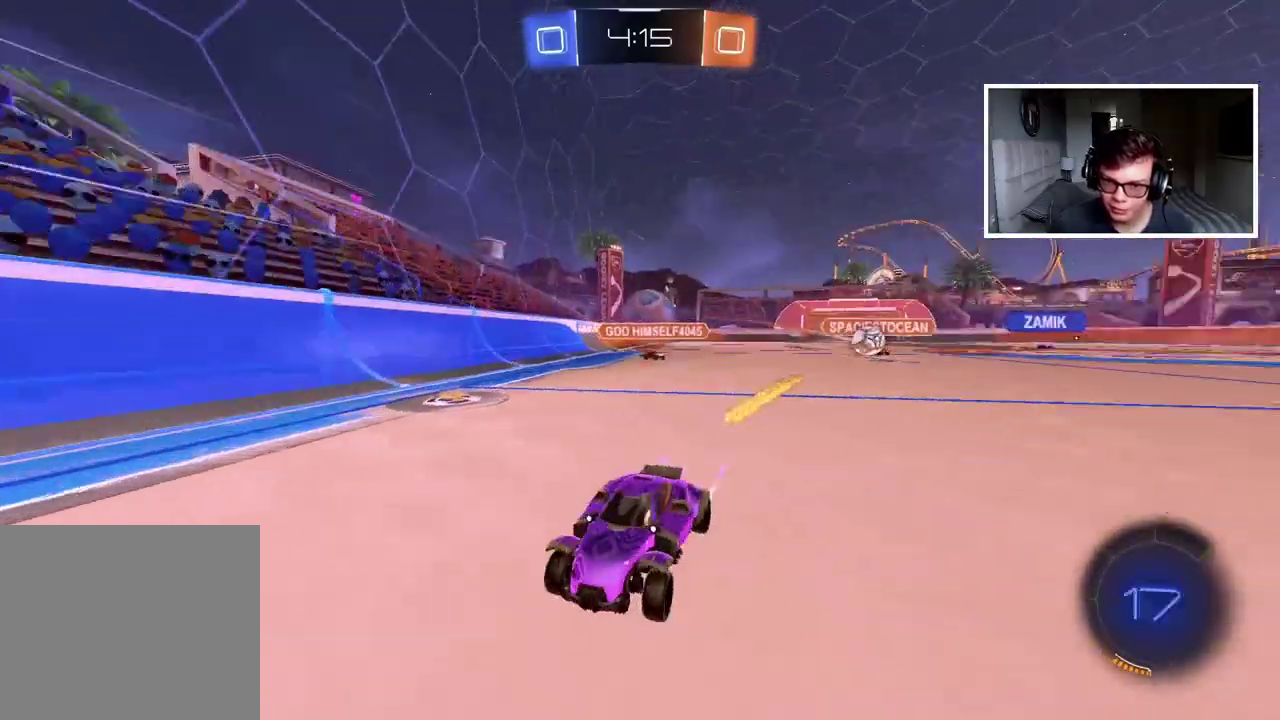
{"buttons": ["CIRCLE", "R2"], "left_stick": "left", "right_stick": "center", "events": [[133, "left_stick", "left"], [400, "CIRCLE", "down"]]}
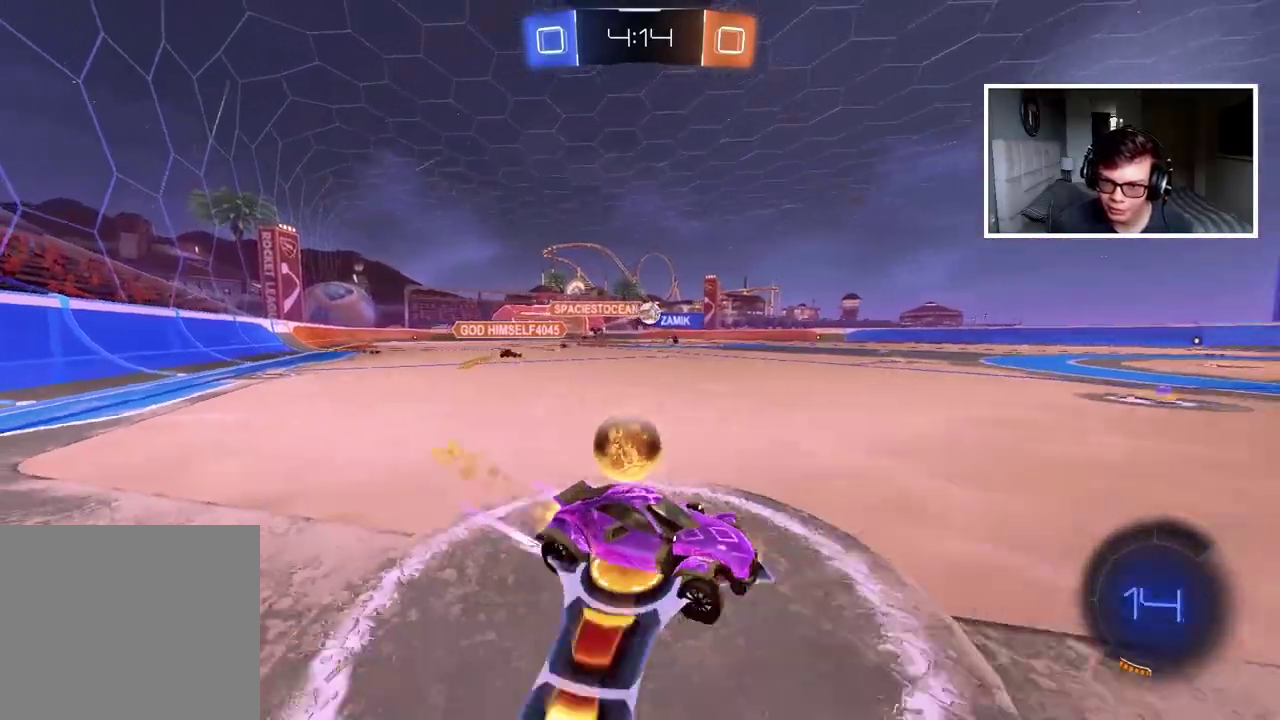
{"buttons": ["CIRCLE", "R2"], "left_stick": "center", "right_stick": "center", "events": [[133, "left_stick", "down-left"], [367, "left_stick", "center"]]}
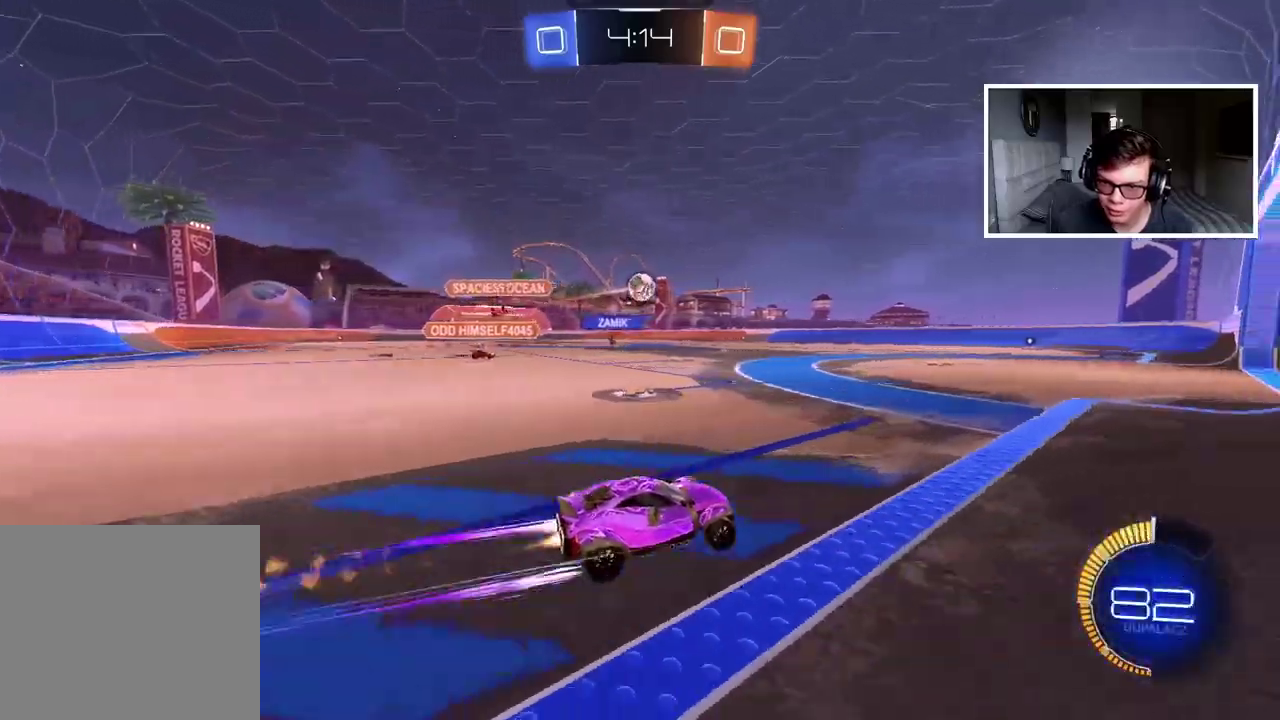
{"buttons": ["CROSS", "CIRCLE", "R2"], "left_stick": "down", "right_stick": "center", "events": [[350, "CROSS", "down"], [400, "left_stick", "down"]]}
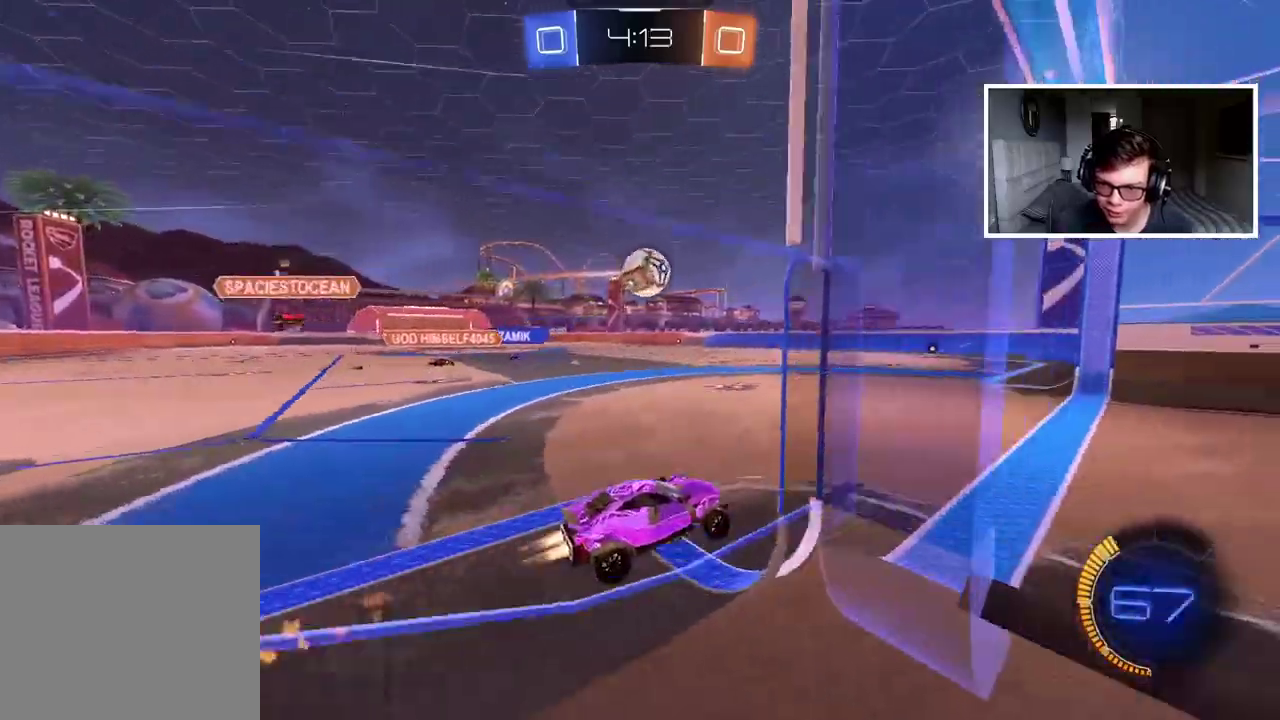
{"buttons": ["CROSS", "CIRCLE", "L2", "R2"], "left_stick": "up-right", "right_stick": "center", "events": [[67, "left_stick", "down-left"], [133, "L2", "down"], [183, "left_stick", "up-right"]]}
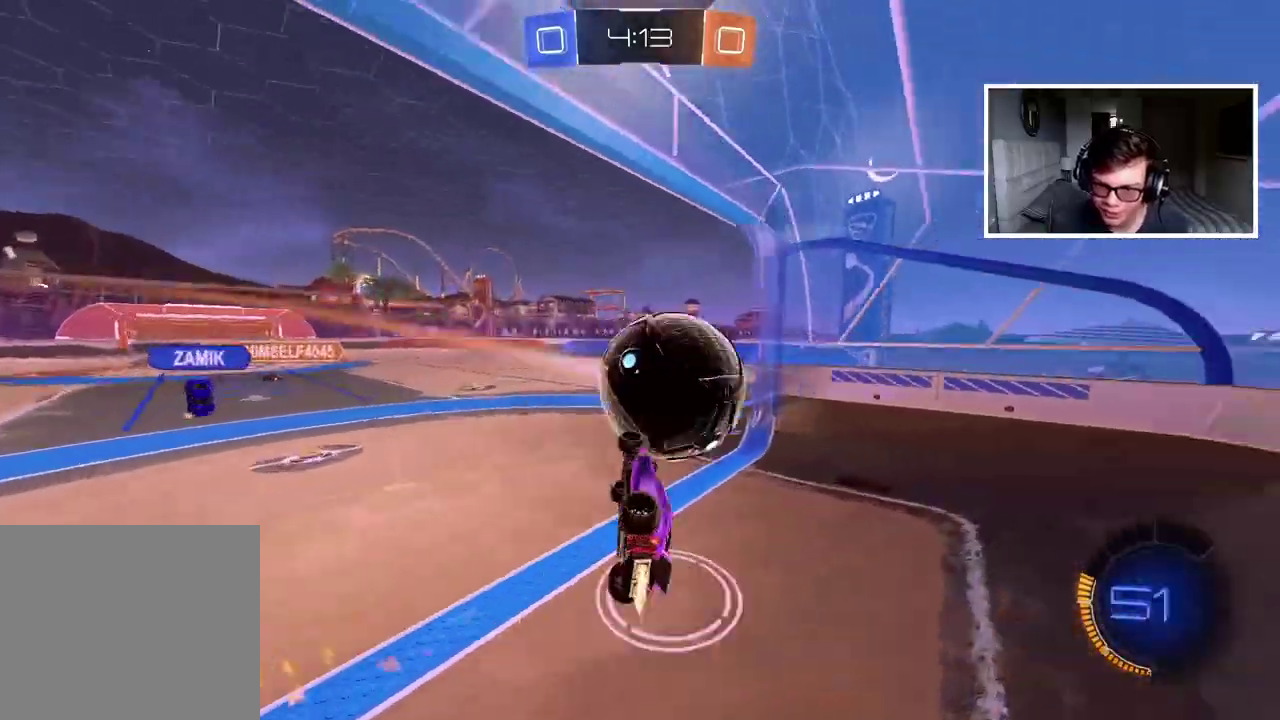
{"buttons": [], "left_stick": "center", "right_stick": "center", "events": [[50, "L2", "up"], [117, "CROSS", "up"], [117, "left_stick", "center"], [133, "CIRCLE", "up"], [167, "R2", "up"]]}
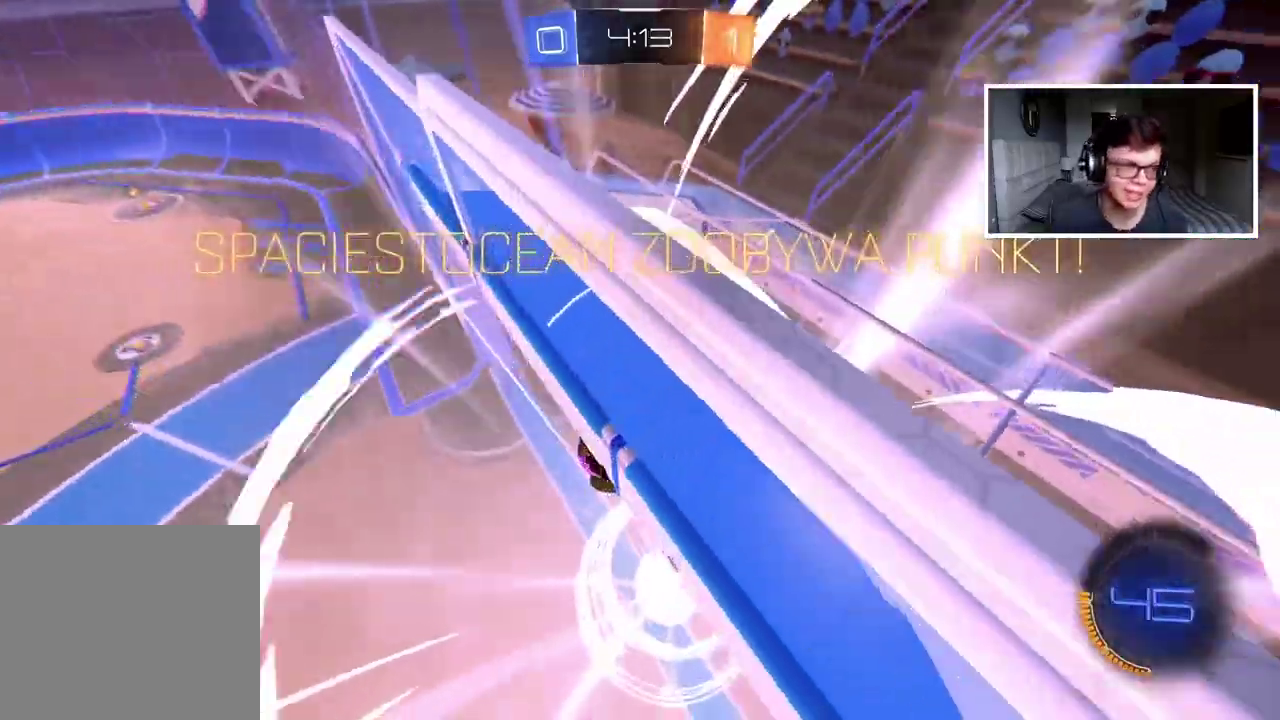
{"buttons": [], "left_stick": "center", "right_stick": "center", "events": []}
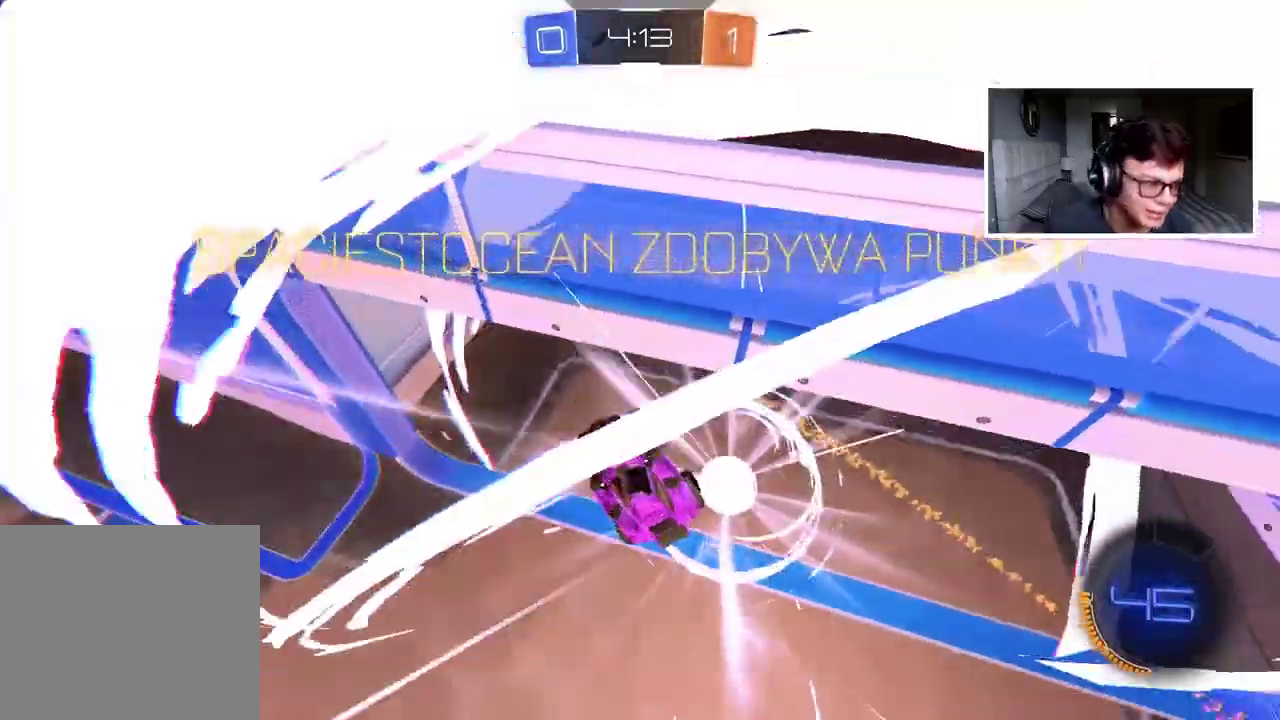
{"buttons": [], "left_stick": "center", "right_stick": "center", "events": []}
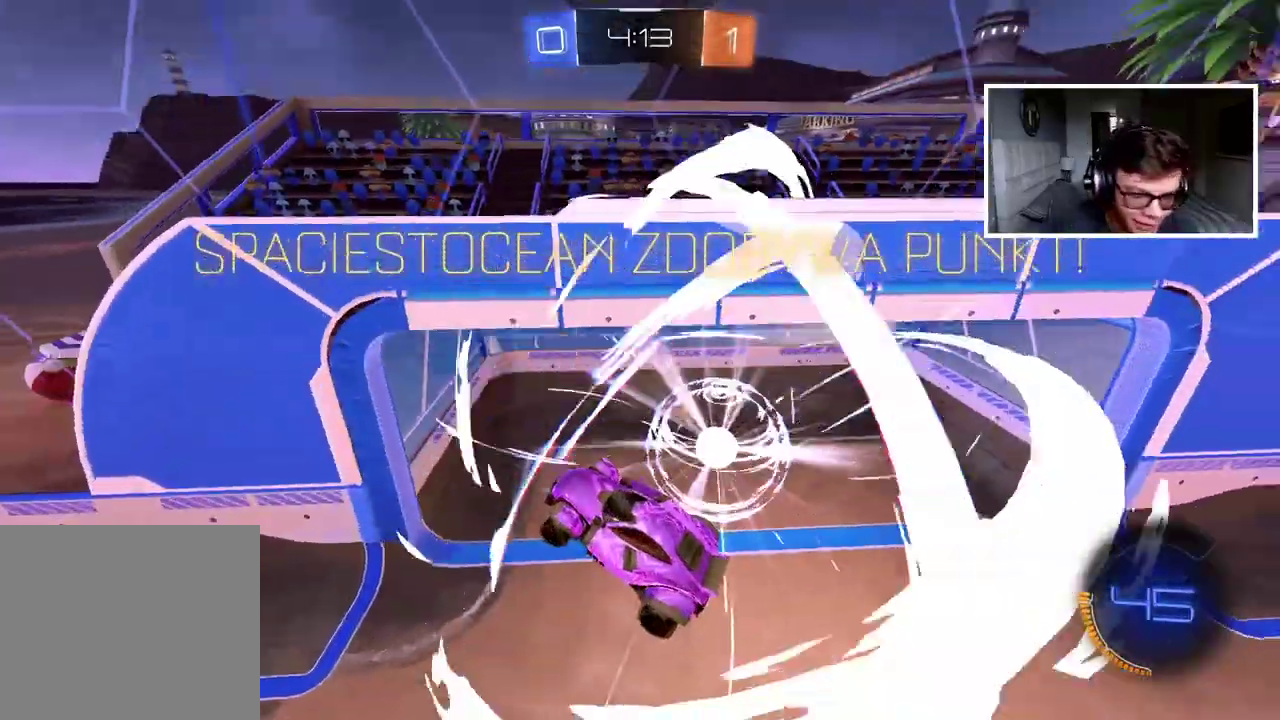
{"buttons": [], "left_stick": "center", "right_stick": "center", "events": []}
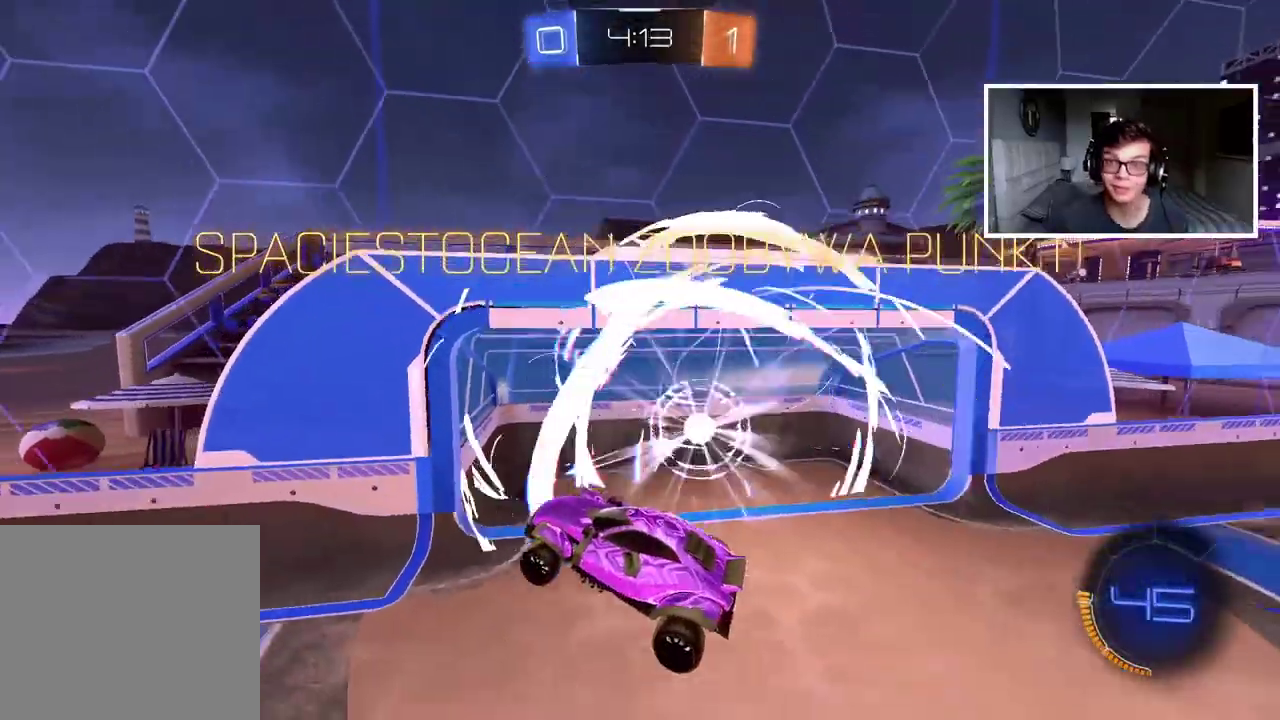
{"buttons": ["CROSS"], "left_stick": "center", "right_stick": "center", "events": [[100, "CROSS", "down"], [383, "CROSS", "up"], [450, "CROSS", "down"]]}
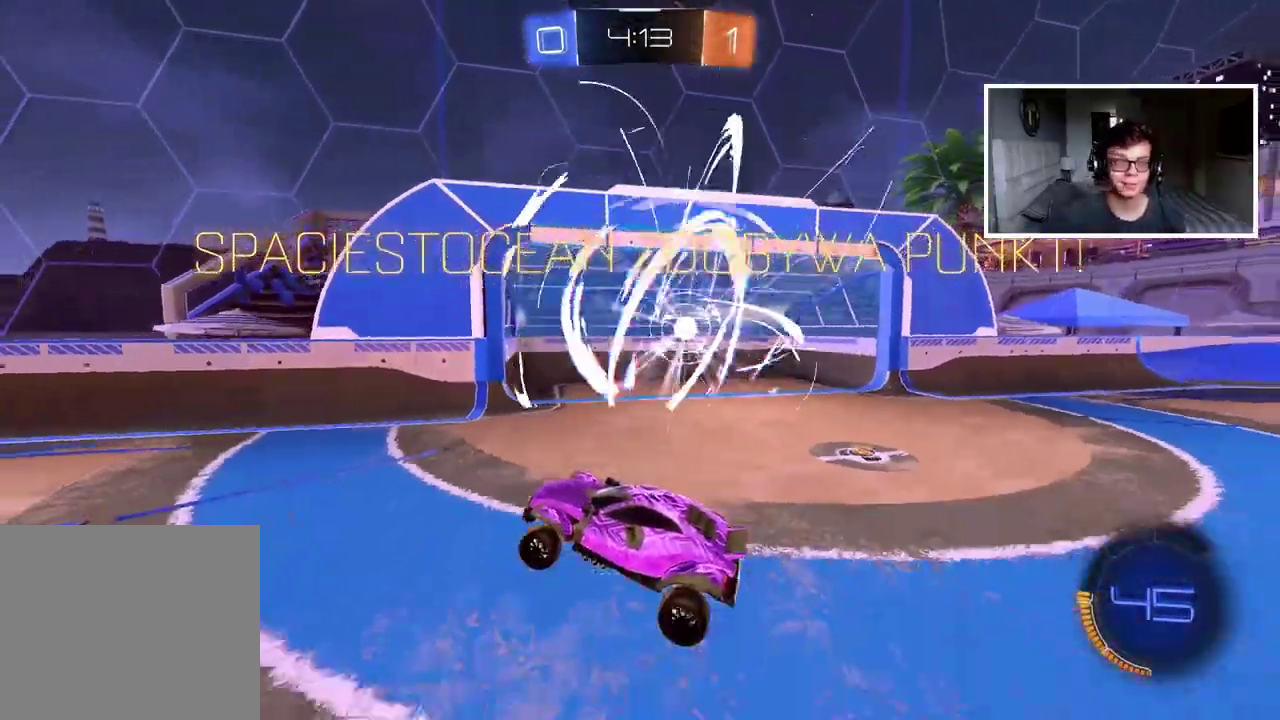
{"buttons": [], "left_stick": "center", "right_stick": "center", "events": [[83, "CROSS", "up"], [133, "CROSS", "down"], [250, "CROSS", "up"], [317, "CROSS", "down"], [417, "CROSS", "up"]]}
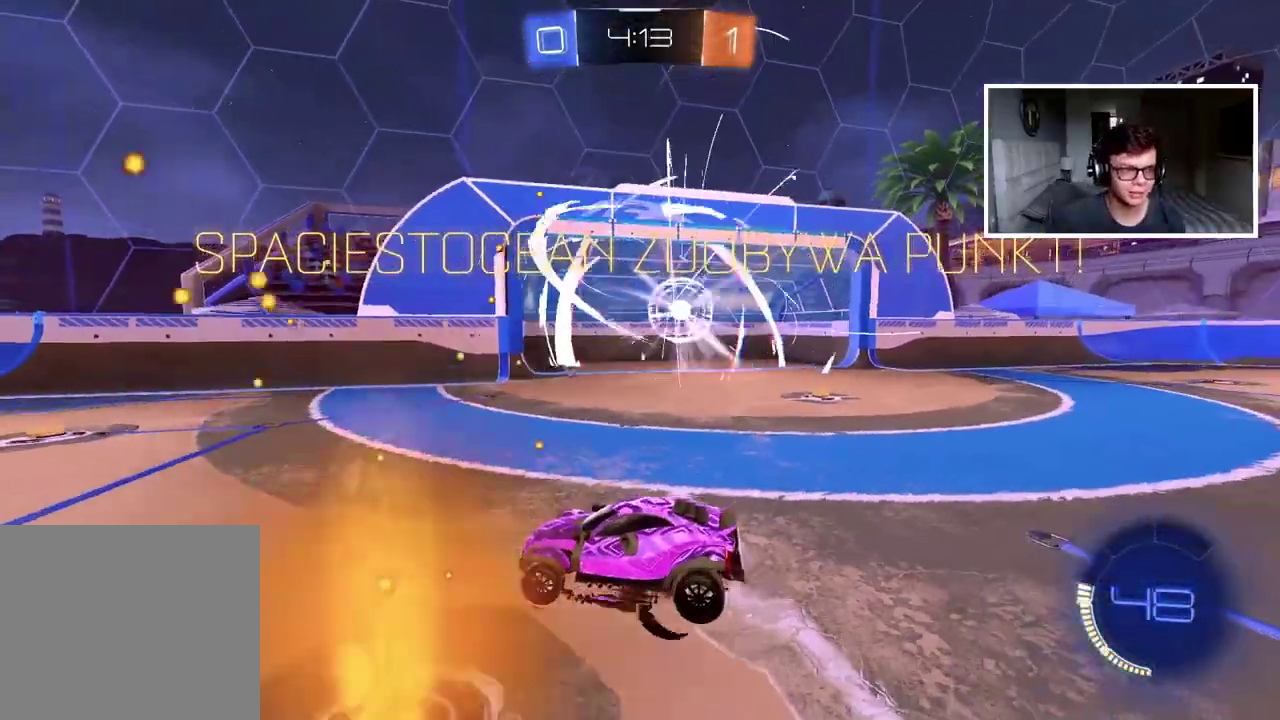
{"buttons": ["CROSS"], "left_stick": "center", "right_stick": "center", "events": [[33, "left_stick", "left"], [50, "CROSS", "down"], [150, "left_stick", "center"], [167, "CROSS", "up"], [267, "CROSS", "down"], [317, "CROSS", "up"], [467, "CROSS", "down"]]}
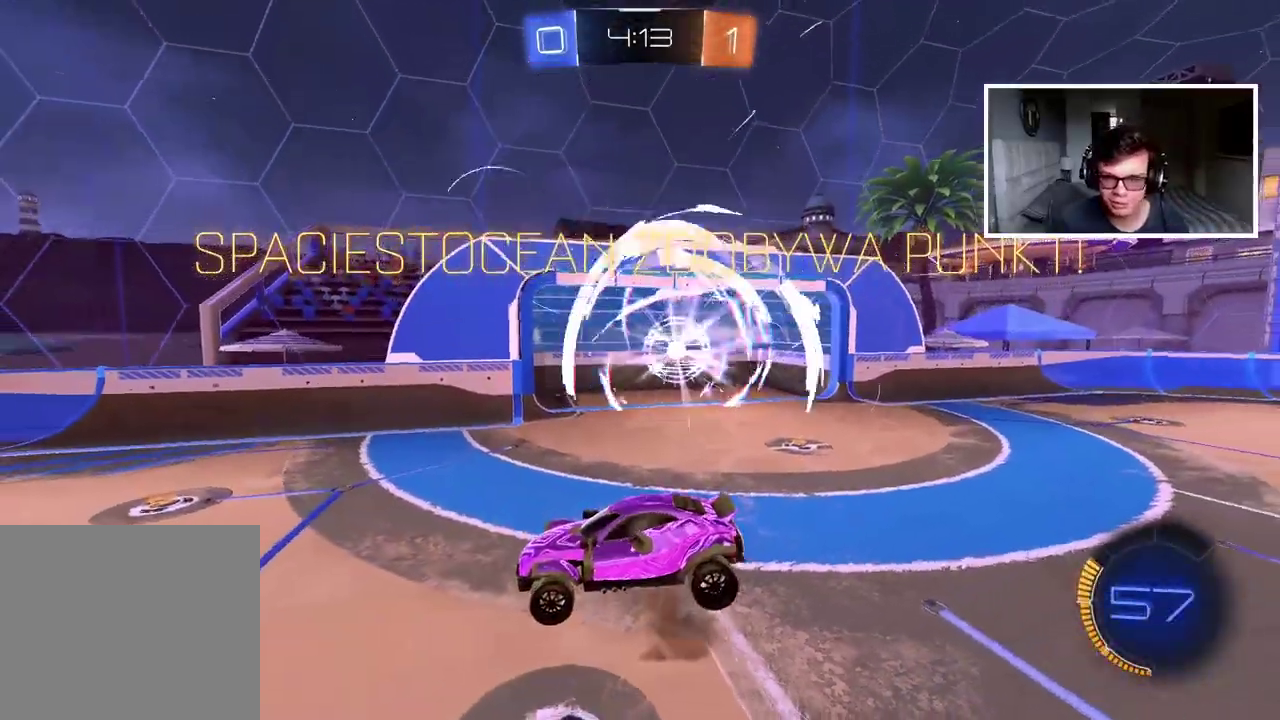
{"buttons": [], "left_stick": "center", "right_stick": "center", "events": [[67, "CROSS", "up"], [150, "CROSS", "down"], [267, "CROSS", "up"], [333, "CROSS", "down"], [450, "CROSS", "up"]]}
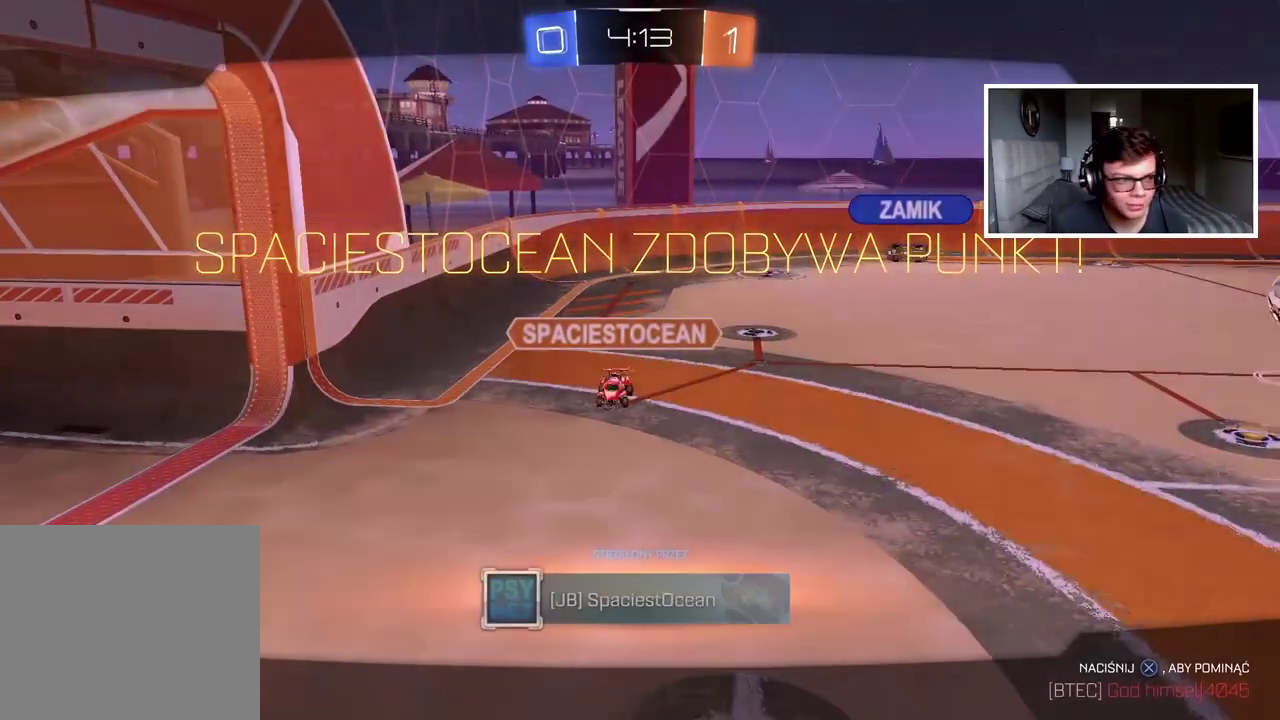
{"buttons": [], "left_stick": "center", "right_stick": "center", "events": [[17, "CROSS", "down"], [100, "CROSS", "up"], [200, "CROSS", "down"], [300, "CROSS", "up"], [383, "CROSS", "down"], [467, "CROSS", "up"]]}